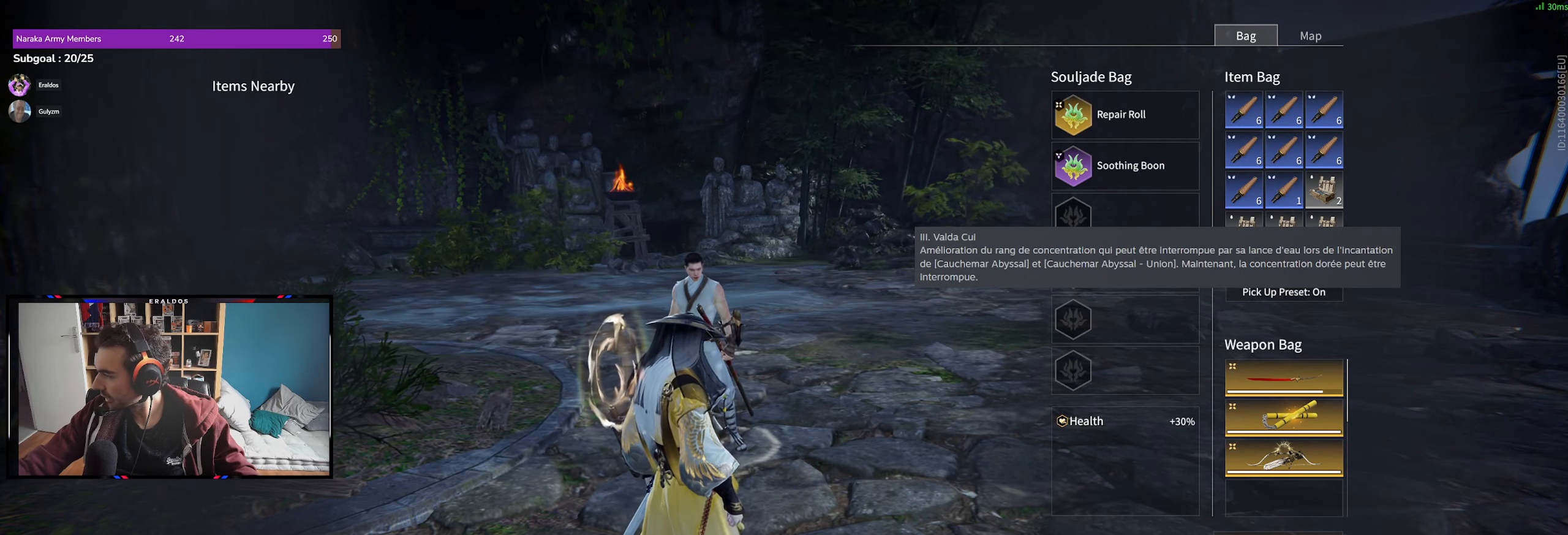
Gameplay with keyboard and mouse; each line is a JSON object with the keys and mouse buttons held at the frame after it. "events" lists presses ("down") and releases ("up") of "1", "2", "3", "a", "c", "ctrl", "d", "e", "f", "q", "s", "shift", "space", "v", "z", "mouse_left", "mouse_wheel", "mouse_right", "mouse_mb4" and "mouse_mb5" between this image and that frame as [ms after this image, input, new state], when the widget could be followed in between. "mouse_left", "mouse_wheel", "mouse_right", "mouse_mb4", "mouse_mb5" = the "left", "wheel", "right", "mb4", "mb5" buttons of the "mouse" list. No other keys are recorded. "wheel" means that the mouse wheel is clicked or scrolled. Mouse movement is not recorded.
{"keys": [], "mouse": [], "events": [[283, "mouse_left", "down"], [383, "mouse_left", "up"]]}
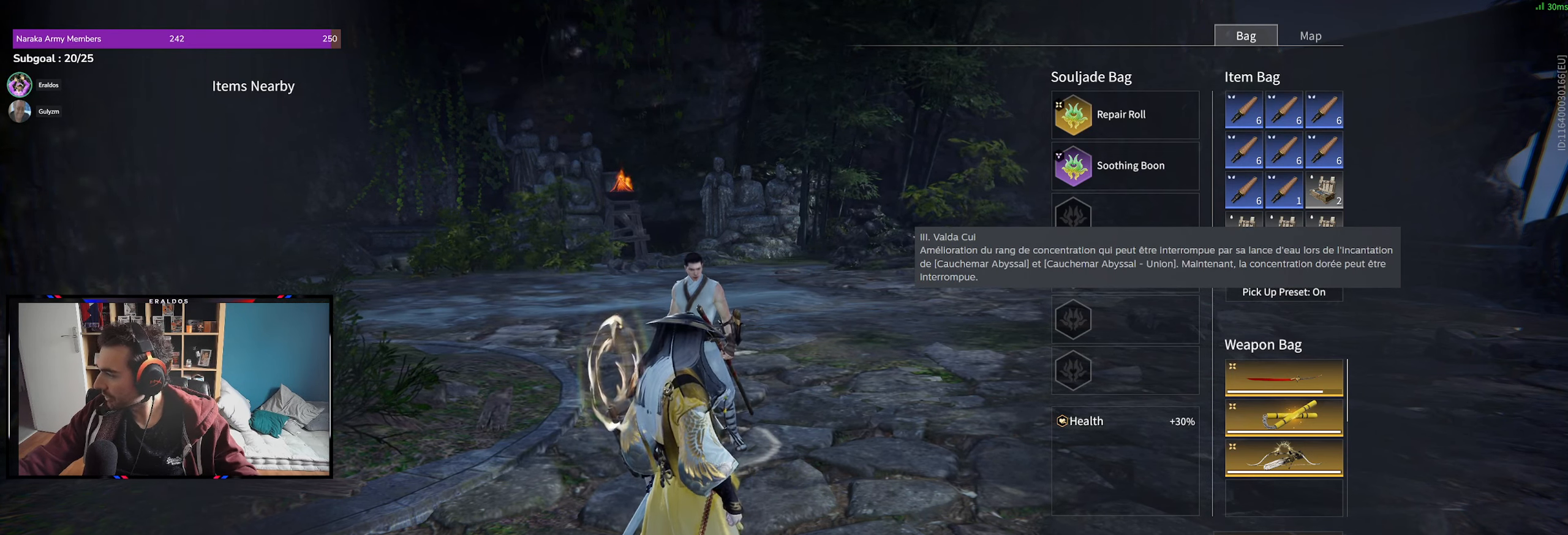
{"keys": [], "mouse": [], "events": []}
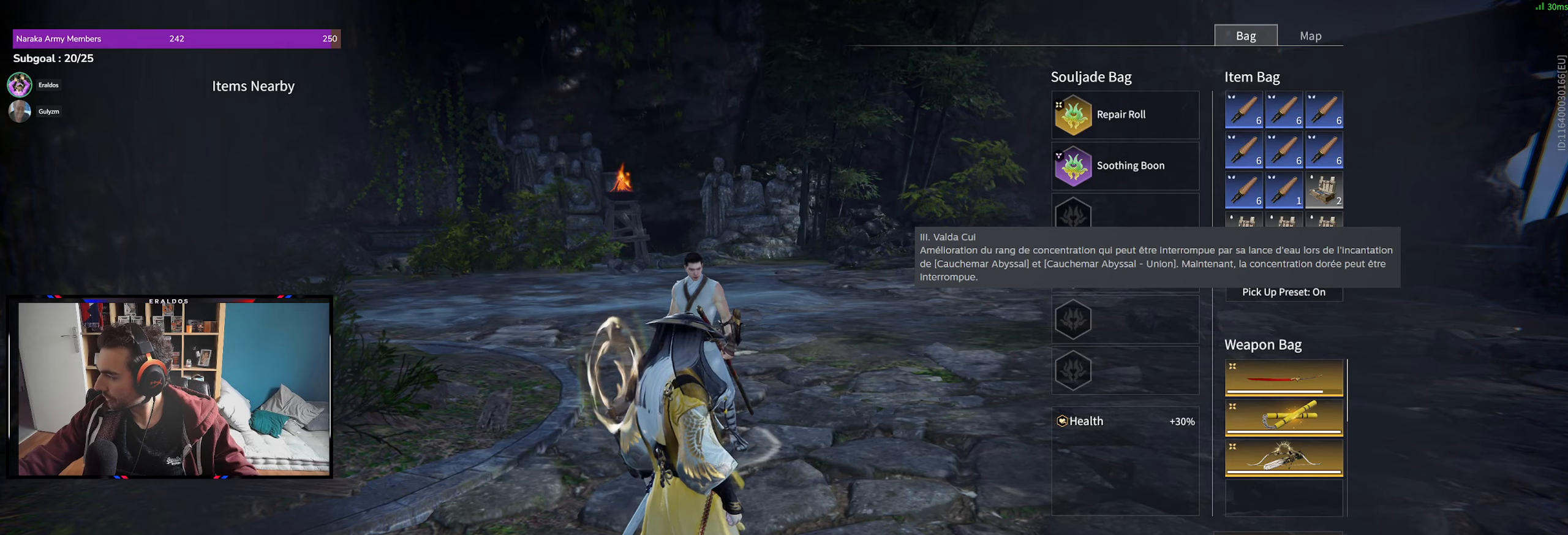
{"keys": [], "mouse": [], "events": []}
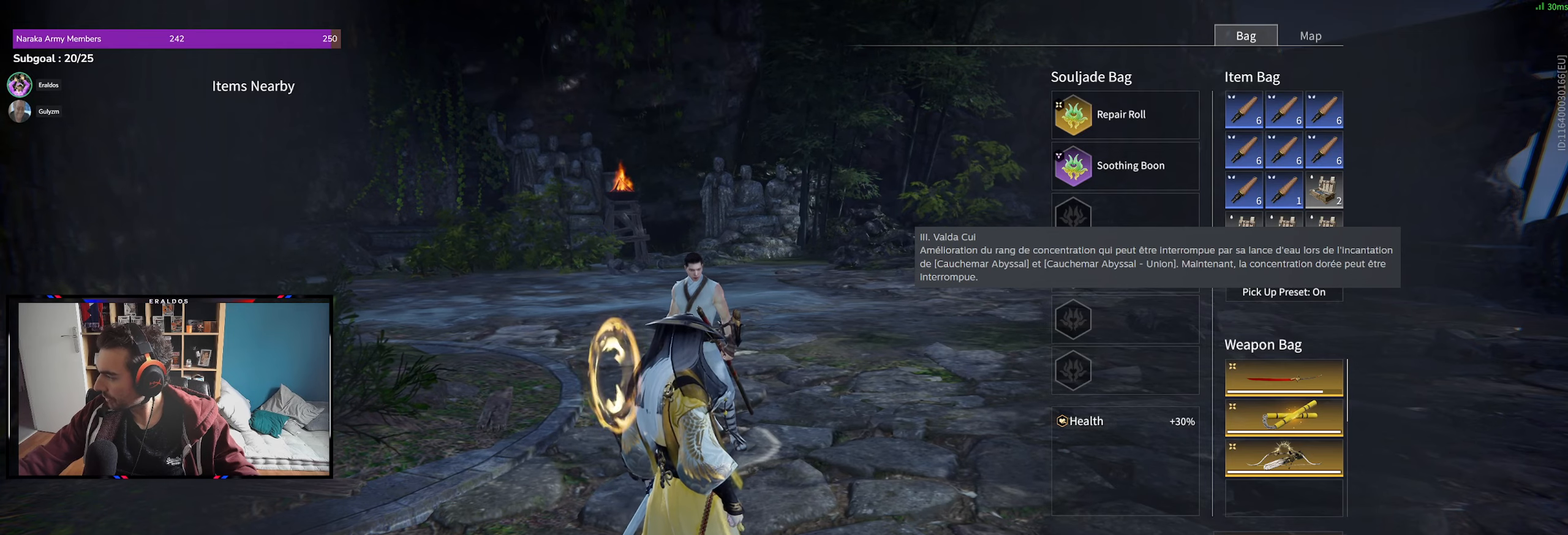
{"keys": [], "mouse": [], "events": []}
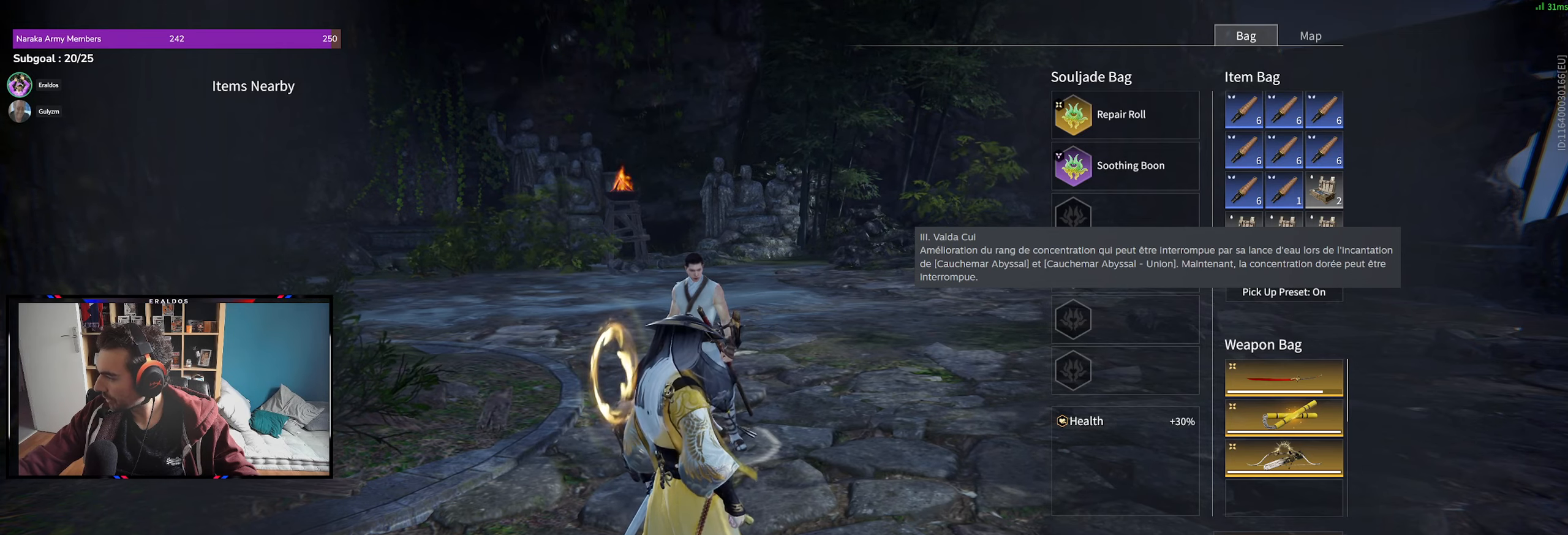
{"keys": [], "mouse": [], "events": []}
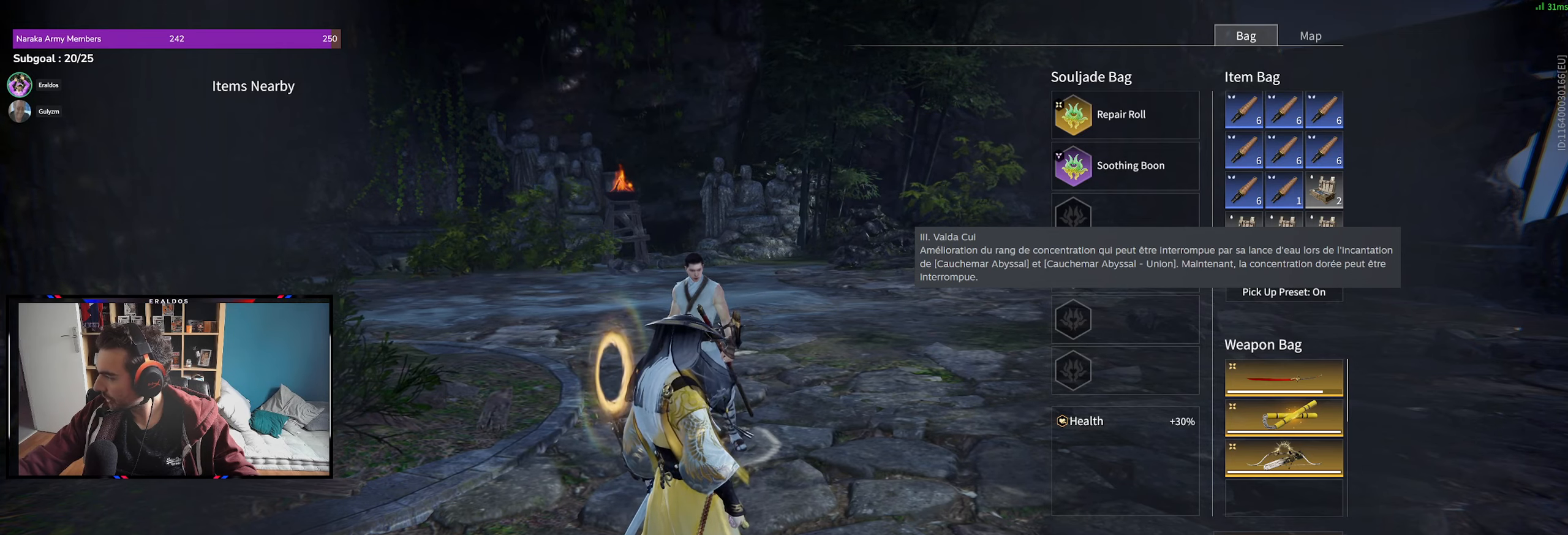
{"keys": [], "mouse": [], "events": []}
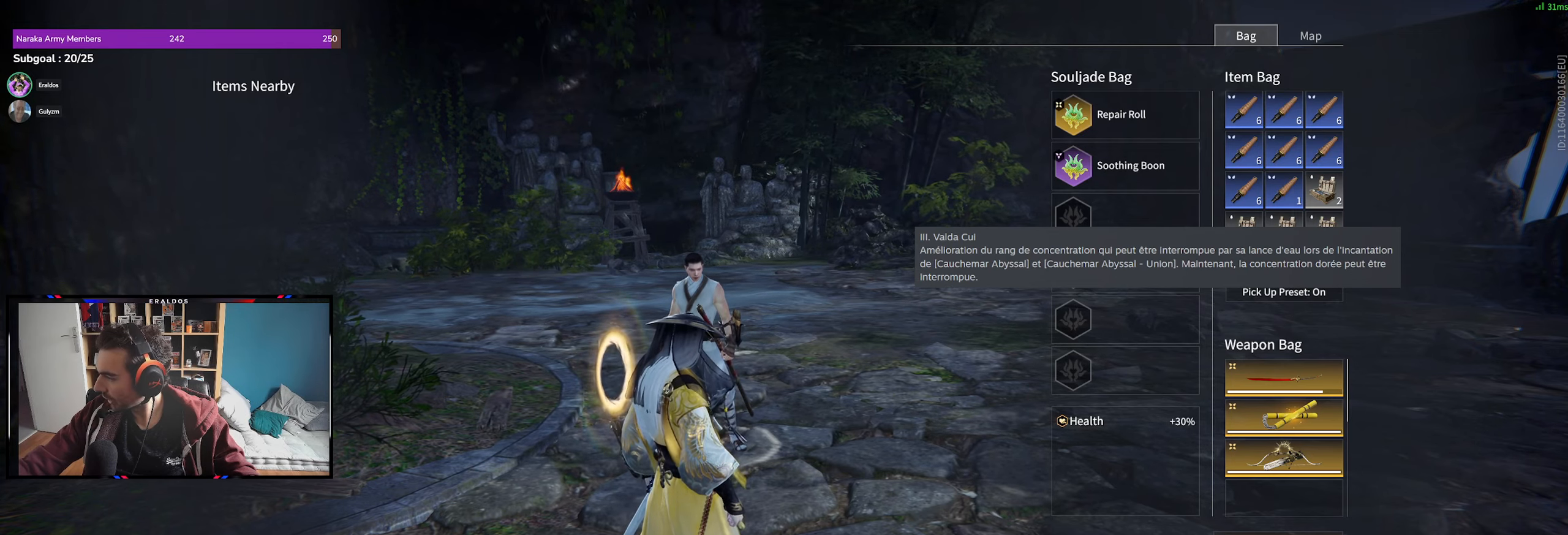
{"keys": [], "mouse": [], "events": []}
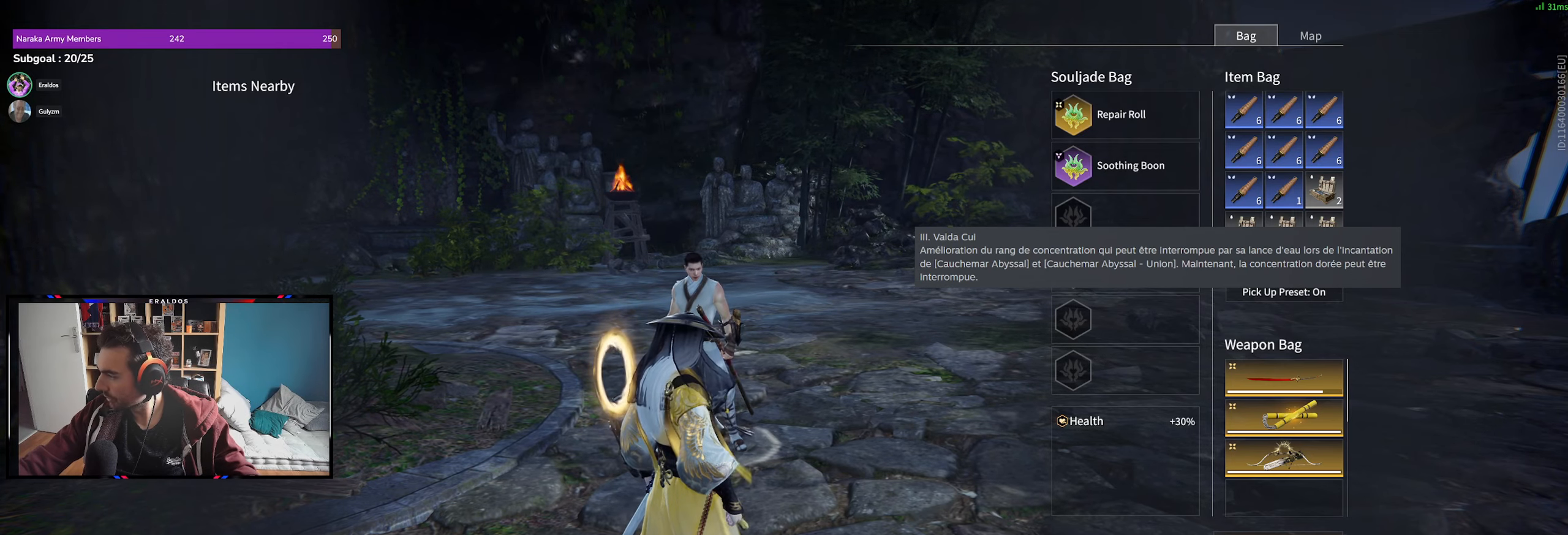
{"keys": [], "mouse": [], "events": [[250, "mouse_left", "down"], [350, "mouse_left", "up"]]}
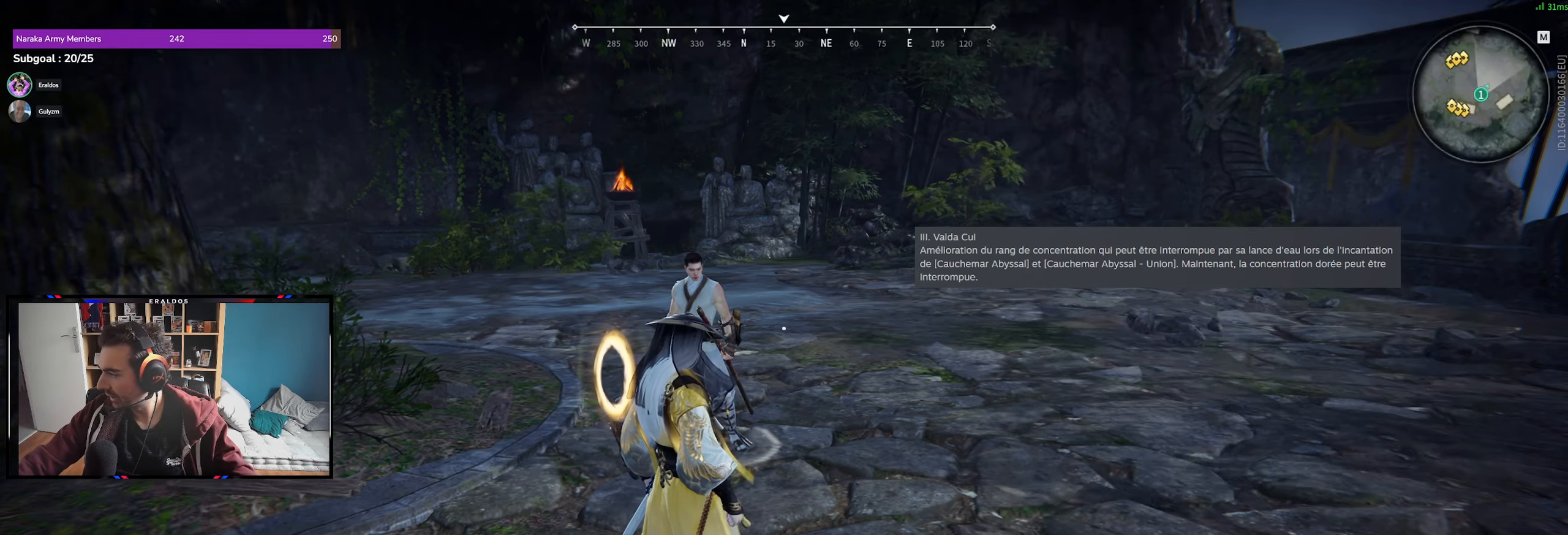
{"keys": [], "mouse": [], "events": []}
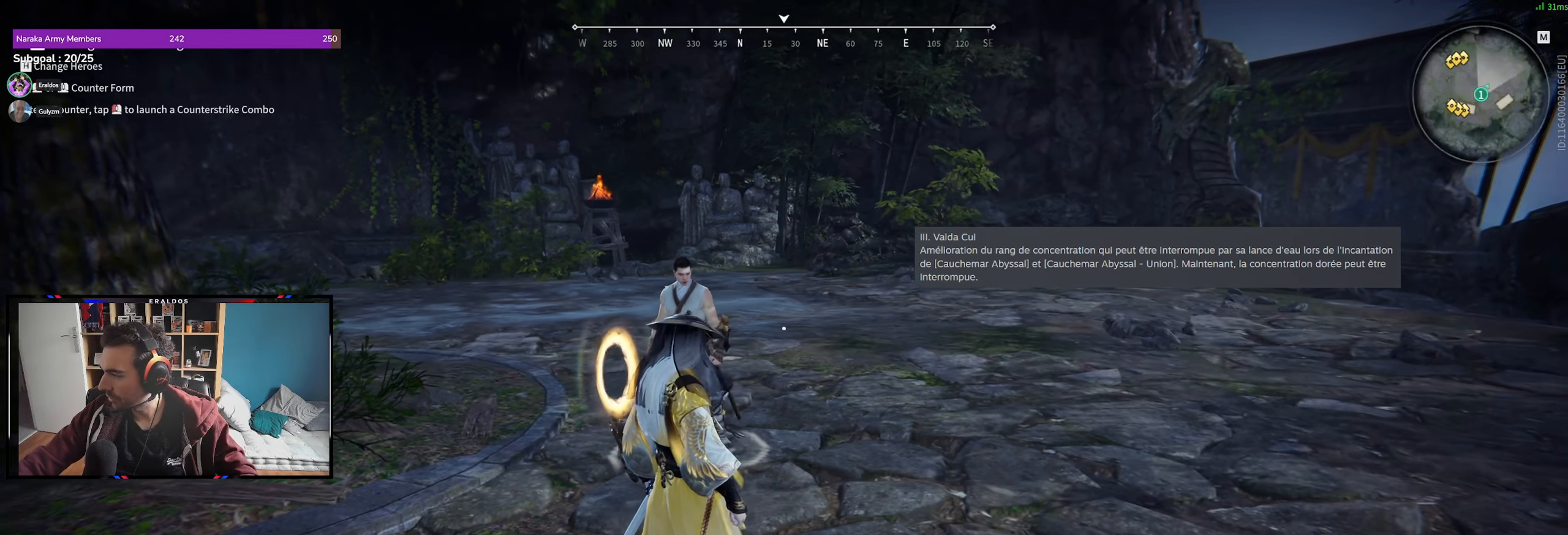
{"keys": [], "mouse": [], "events": []}
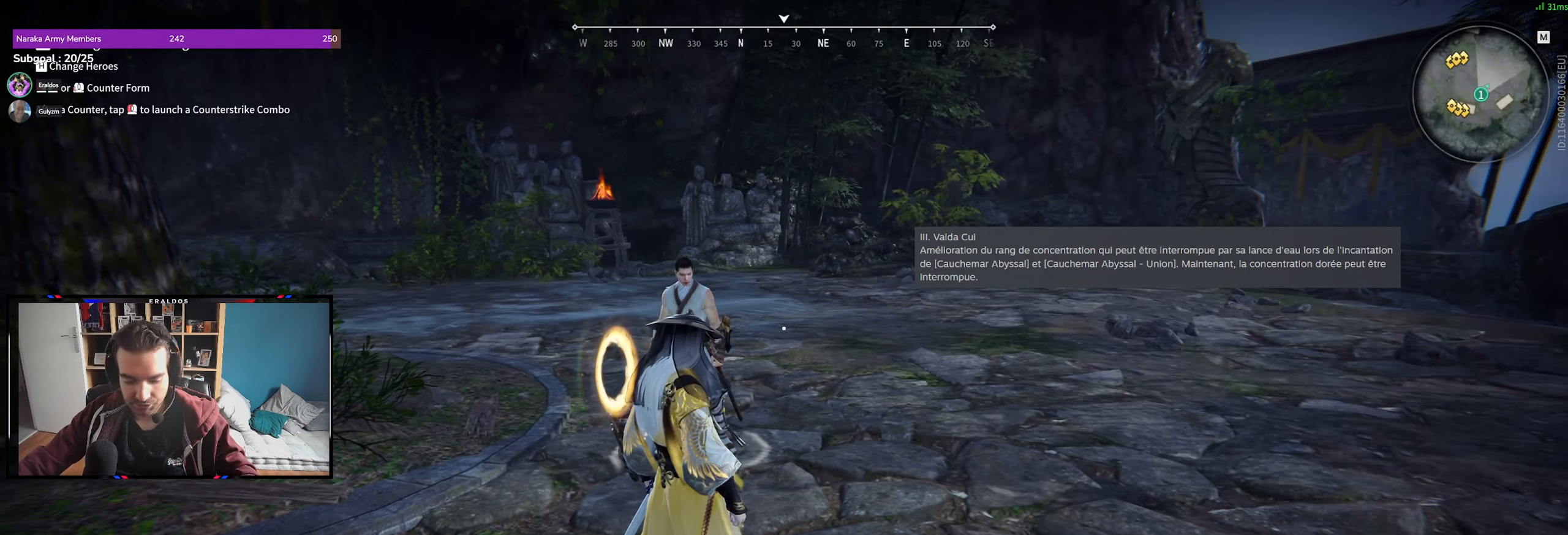
{"keys": [], "mouse": [], "events": []}
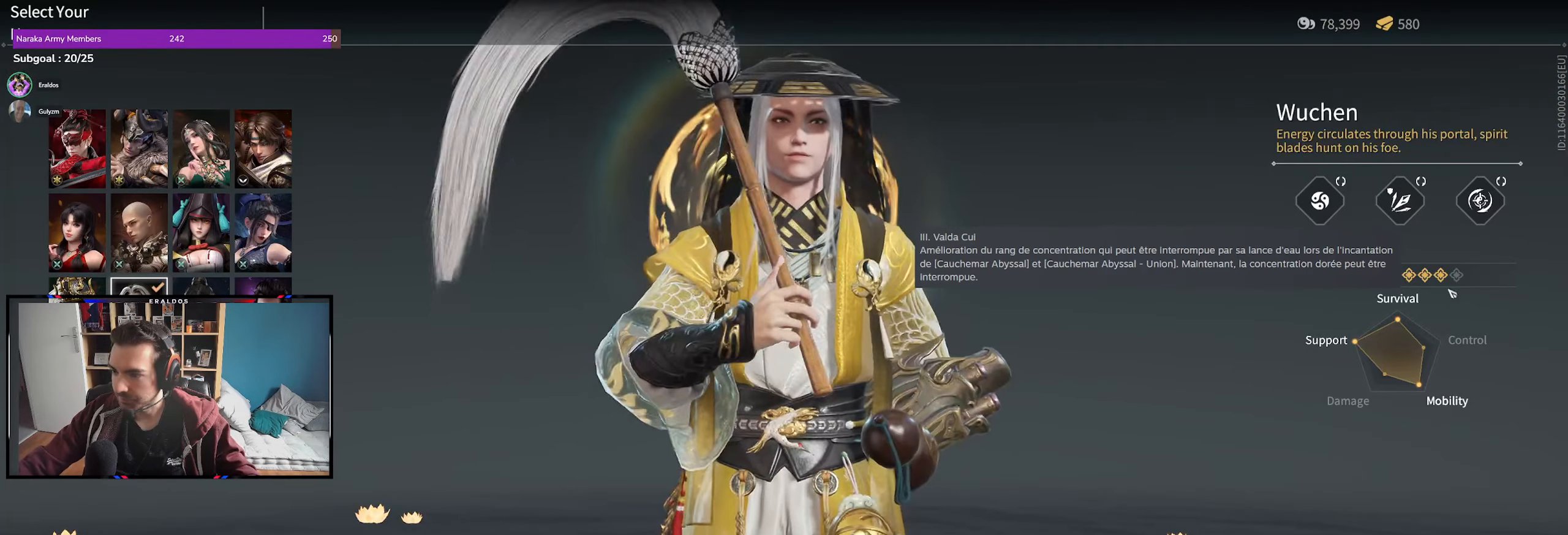
{"keys": [], "mouse": [], "events": []}
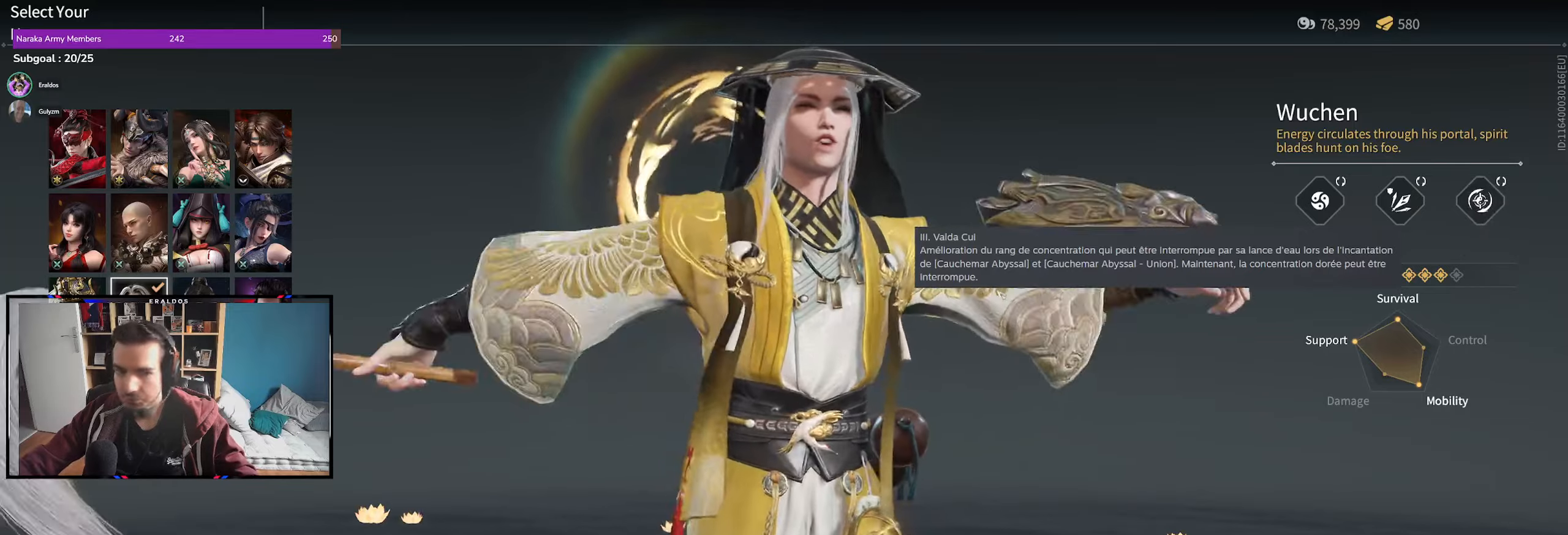
{"keys": [], "mouse": ["left"], "events": [[483, "mouse_left", "down"]]}
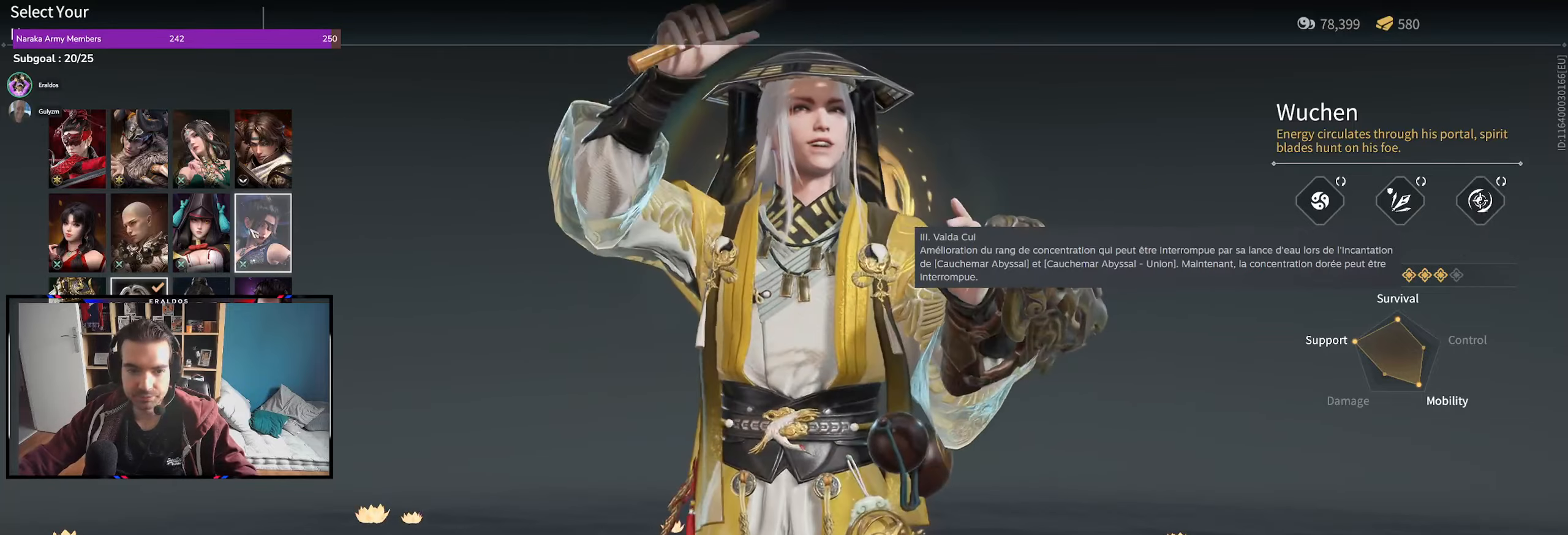
{"keys": [], "mouse": [], "events": [[66, "mouse_left", "up"]]}
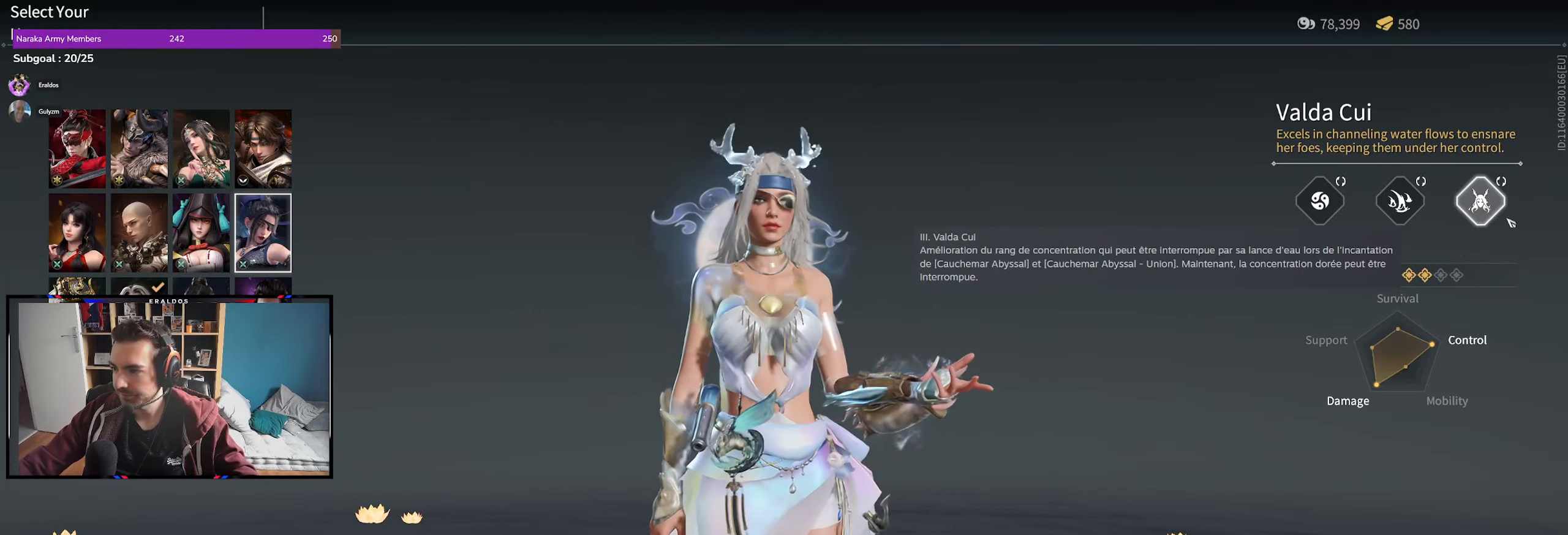
{"keys": [], "mouse": [], "events": [[83, "mouse_left", "down"], [183, "mouse_left", "up"], [316, "mouse_left", "down"], [366, "mouse_left", "up"]]}